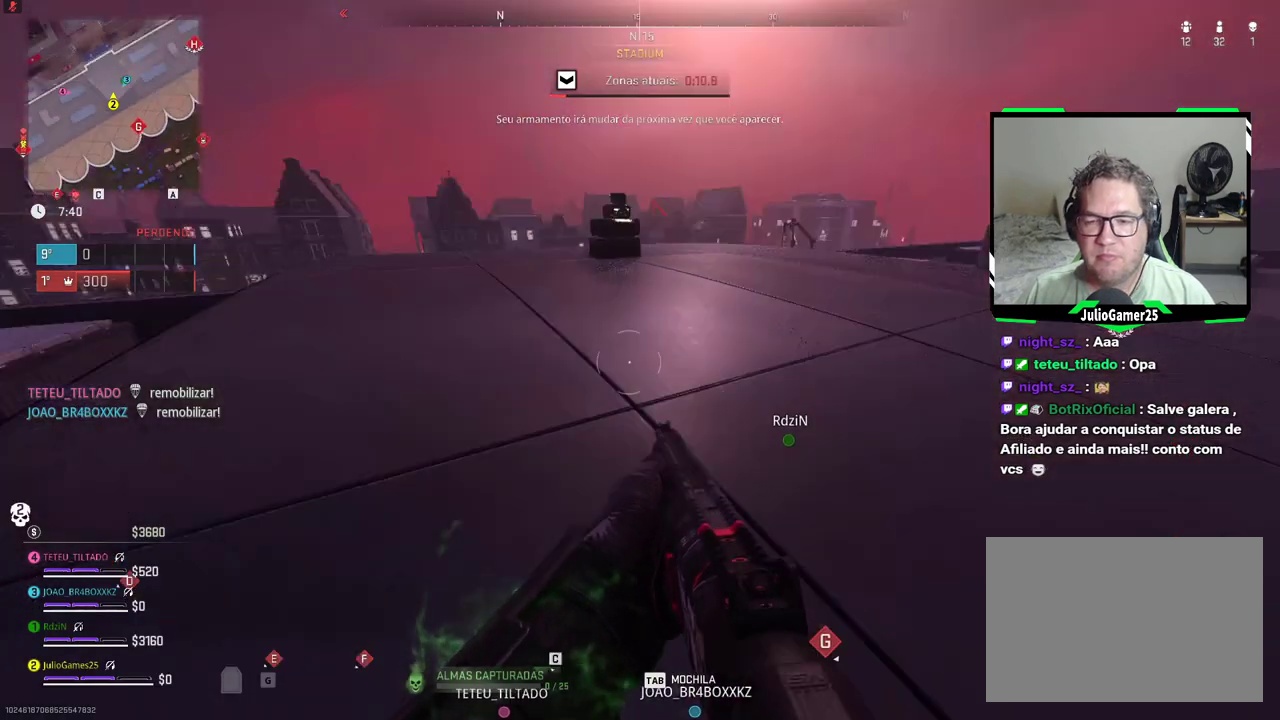
Gameplay with a controller (Xbox layout); each line is a JSON object with the inputs held at the frame after it (dt_ms = milliseconds from this image to that frame). "events" lists button and stick changes between this image and that frame as [ms after this image, input, new state], when the widget could be followed in between. Not read: A B DPAD_LEFT L1 L2 L3 R1 R2 R3 SELECT START.
{"dt_ms": 1000, "buttons": [], "left_stick": "center", "right_stick": "center", "events": [[117, "right_stick", "left"], [333, "right_stick", "center"], [450, "right_stick", "up"], [567, "right_stick", "center"]]}
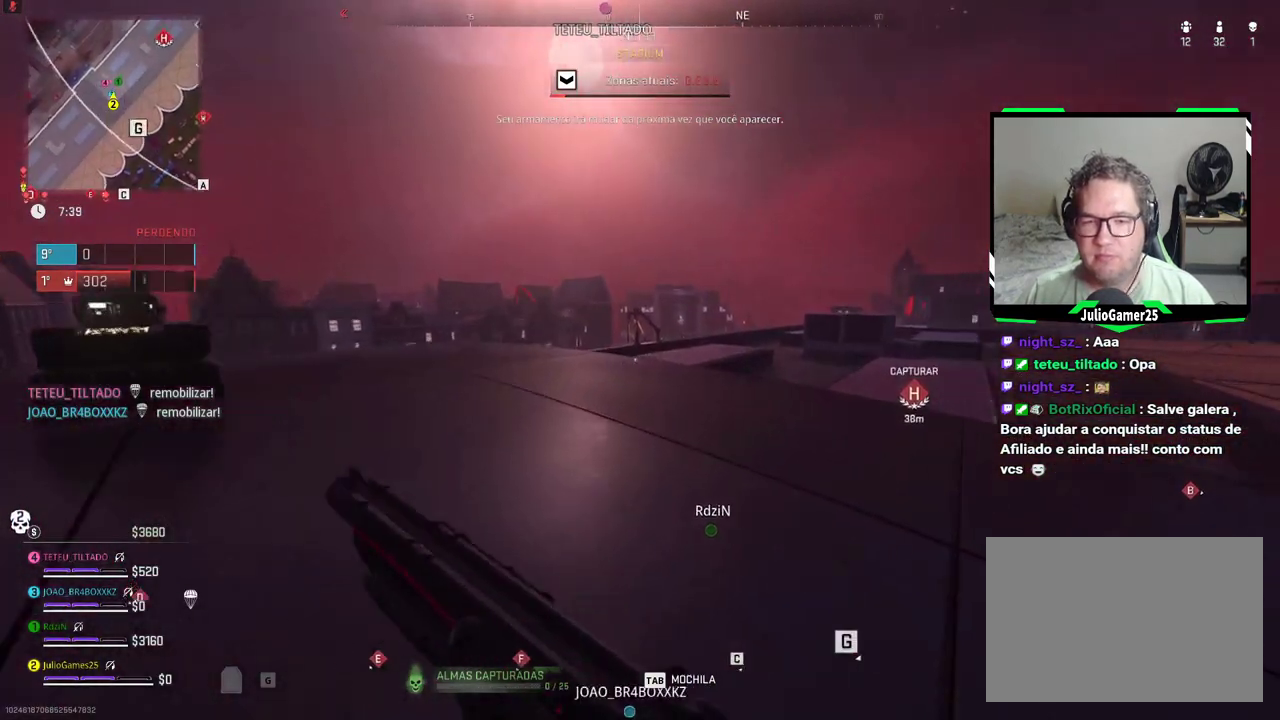
{"dt_ms": 500, "buttons": [], "left_stick": "center", "right_stick": "center", "events": []}
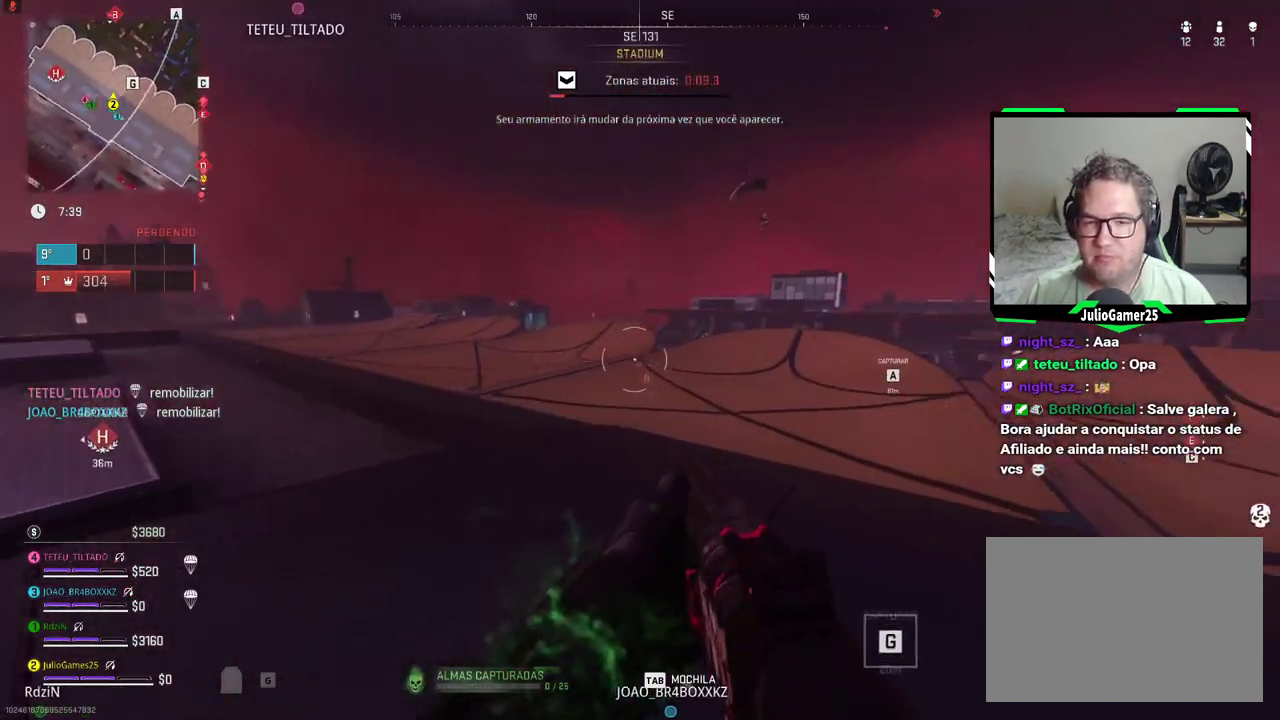
{"dt_ms": 500, "buttons": [], "left_stick": "center", "right_stick": "center", "events": []}
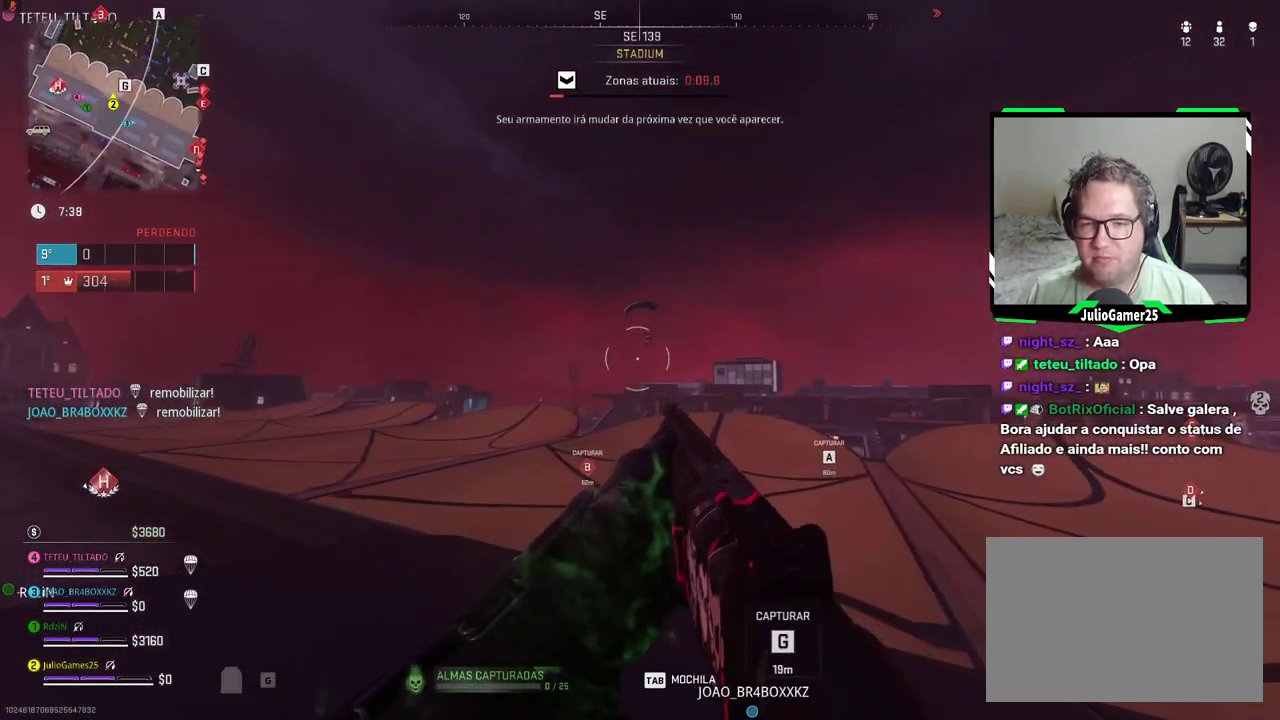
{"dt_ms": 500, "buttons": [], "left_stick": "center", "right_stick": "center", "events": []}
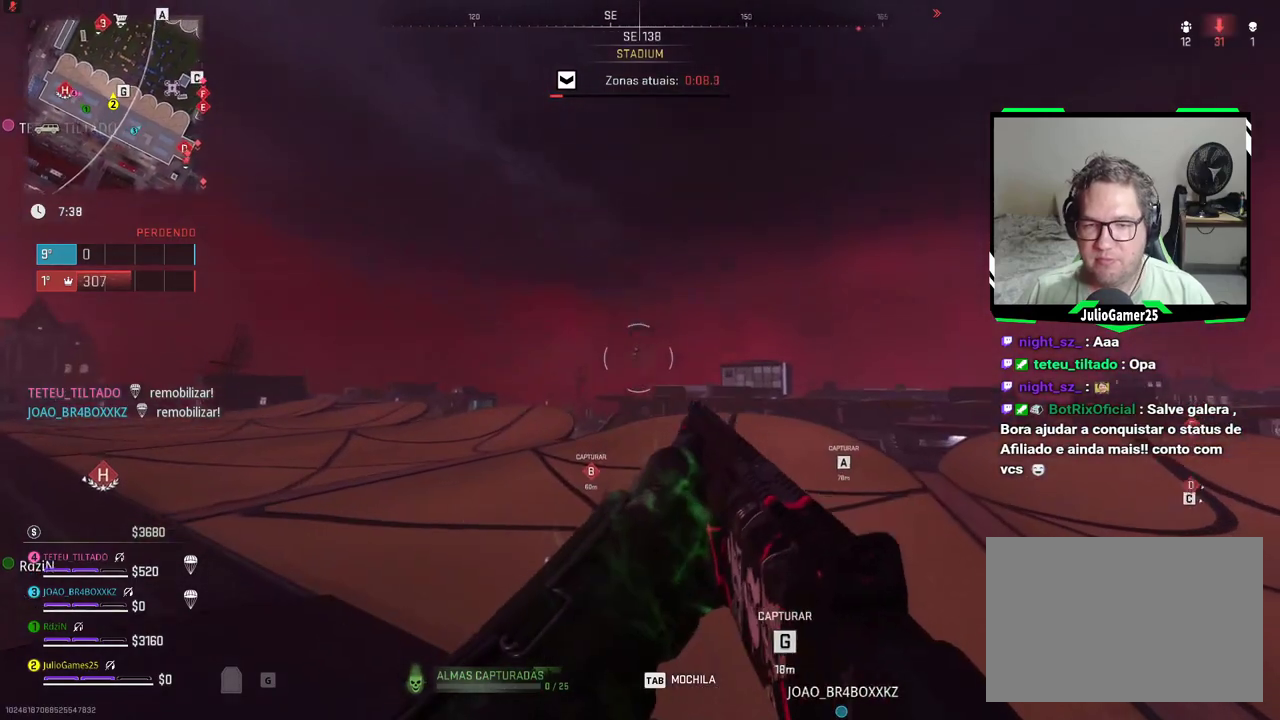
{"dt_ms": 500, "buttons": [], "left_stick": "center", "right_stick": "center", "events": []}
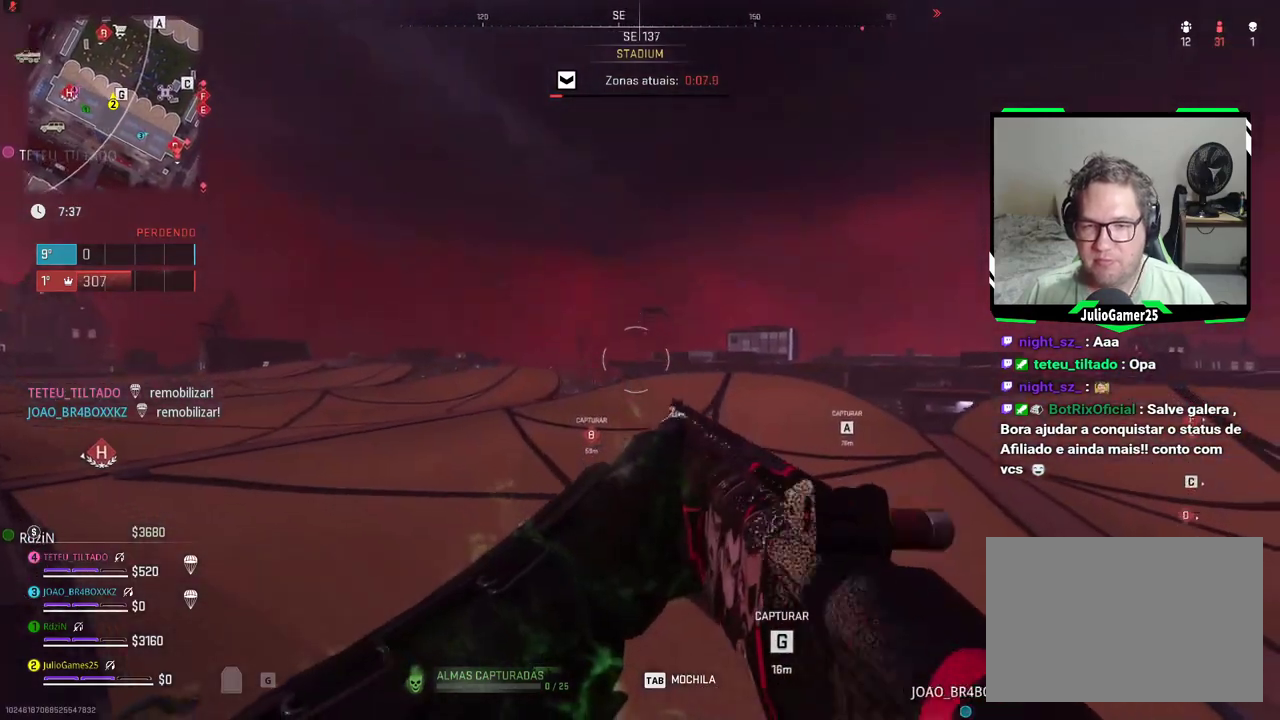
{"dt_ms": 1000, "buttons": [], "left_stick": "center", "right_stick": "center", "events": []}
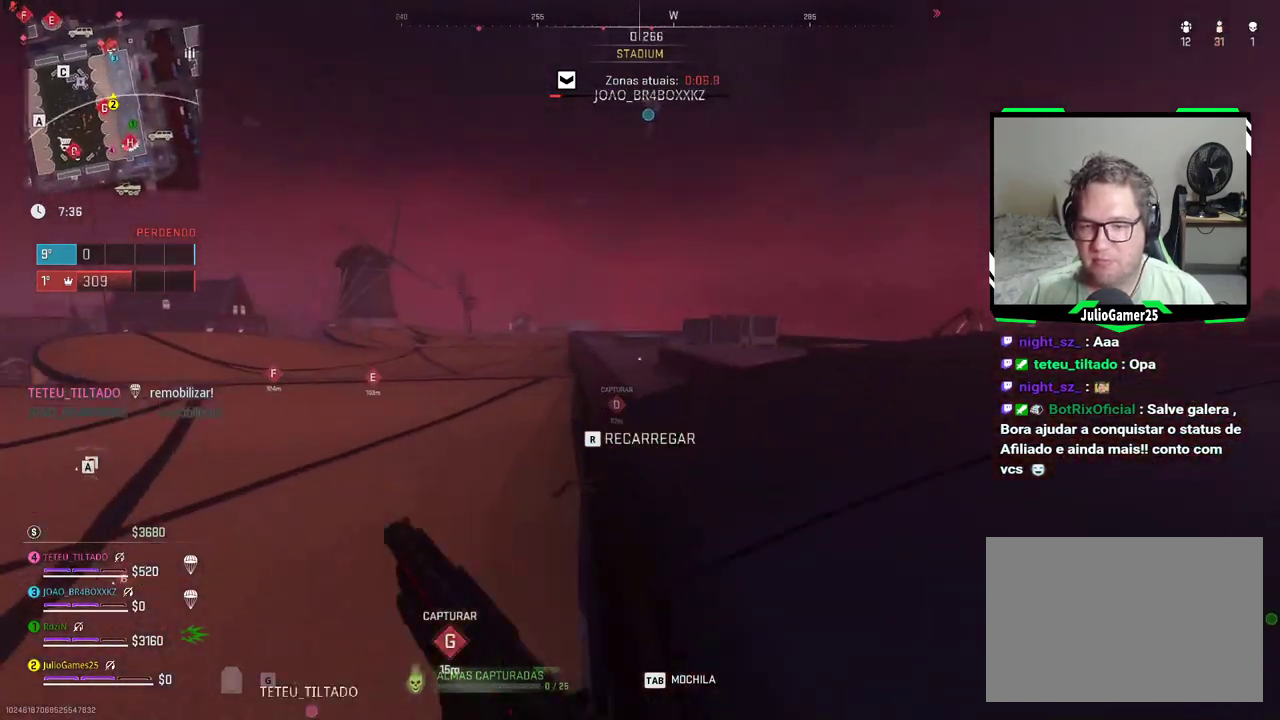
{"dt_ms": 500, "buttons": [], "left_stick": "center", "right_stick": "center", "events": []}
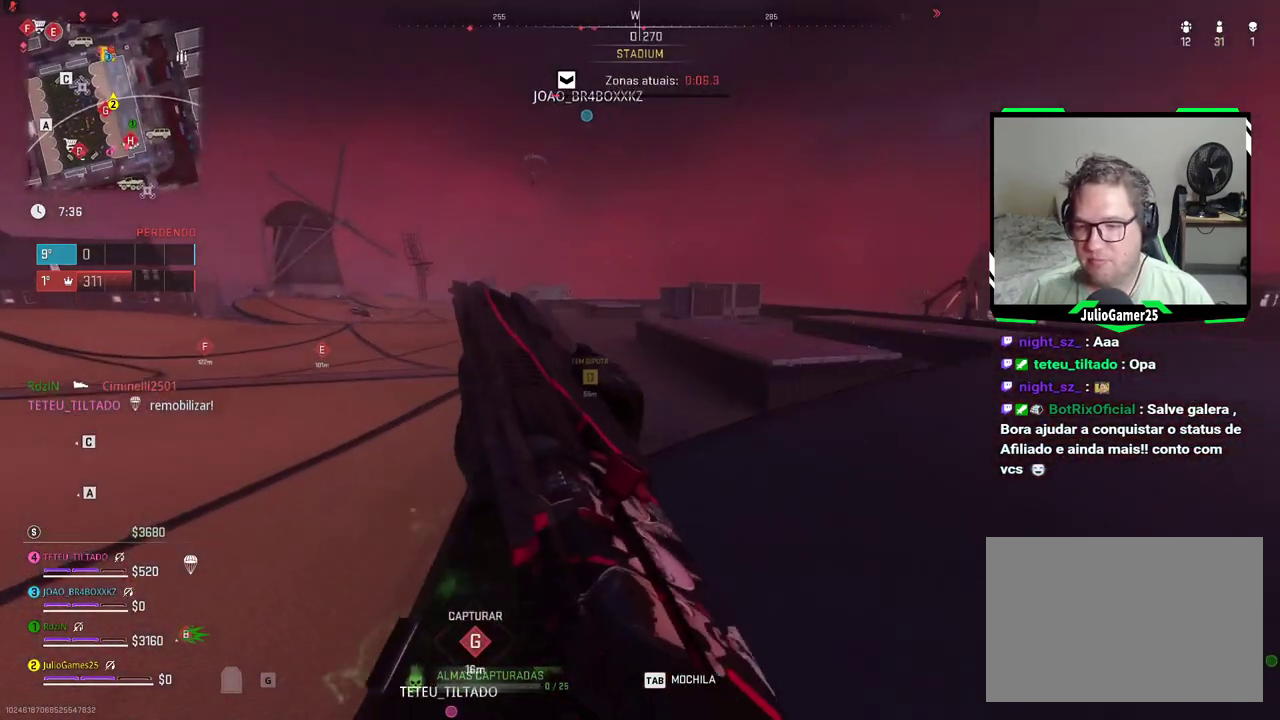
{"dt_ms": 500, "buttons": [], "left_stick": "center", "right_stick": "center", "events": []}
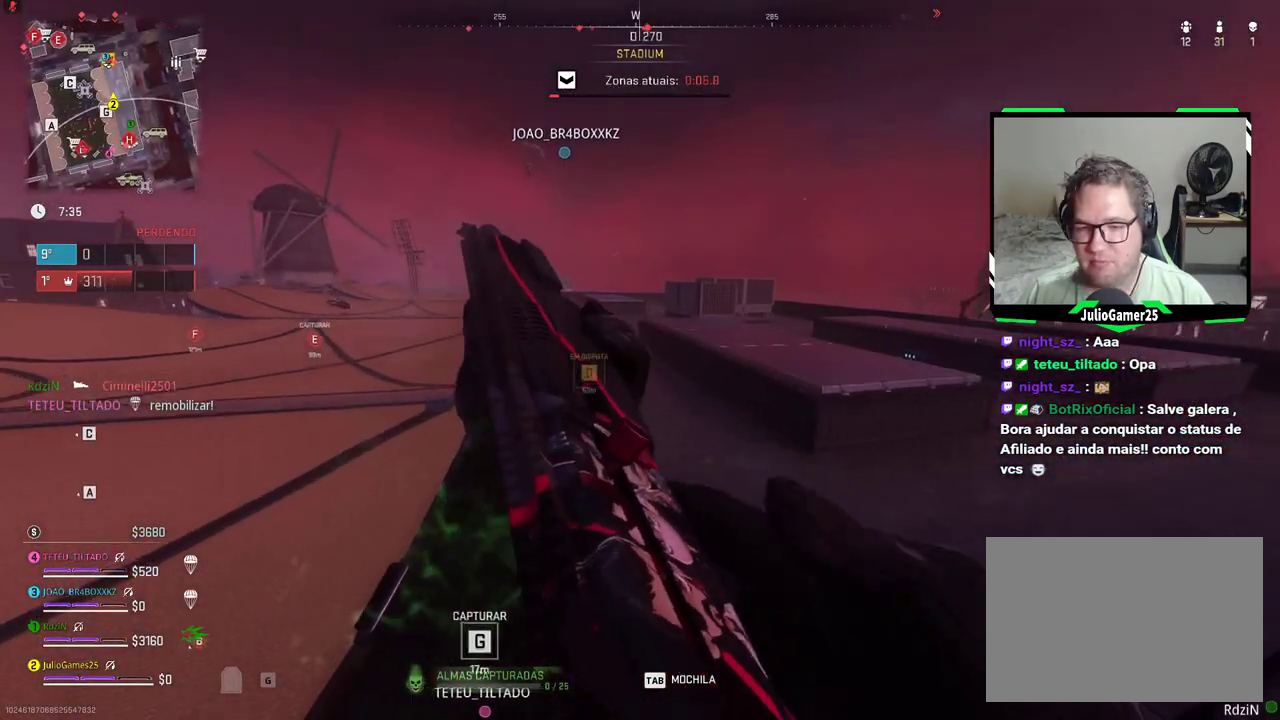
{"dt_ms": 500, "buttons": [], "left_stick": "center", "right_stick": "center", "events": [[317, "X", "down"], [333, "X", "up"]]}
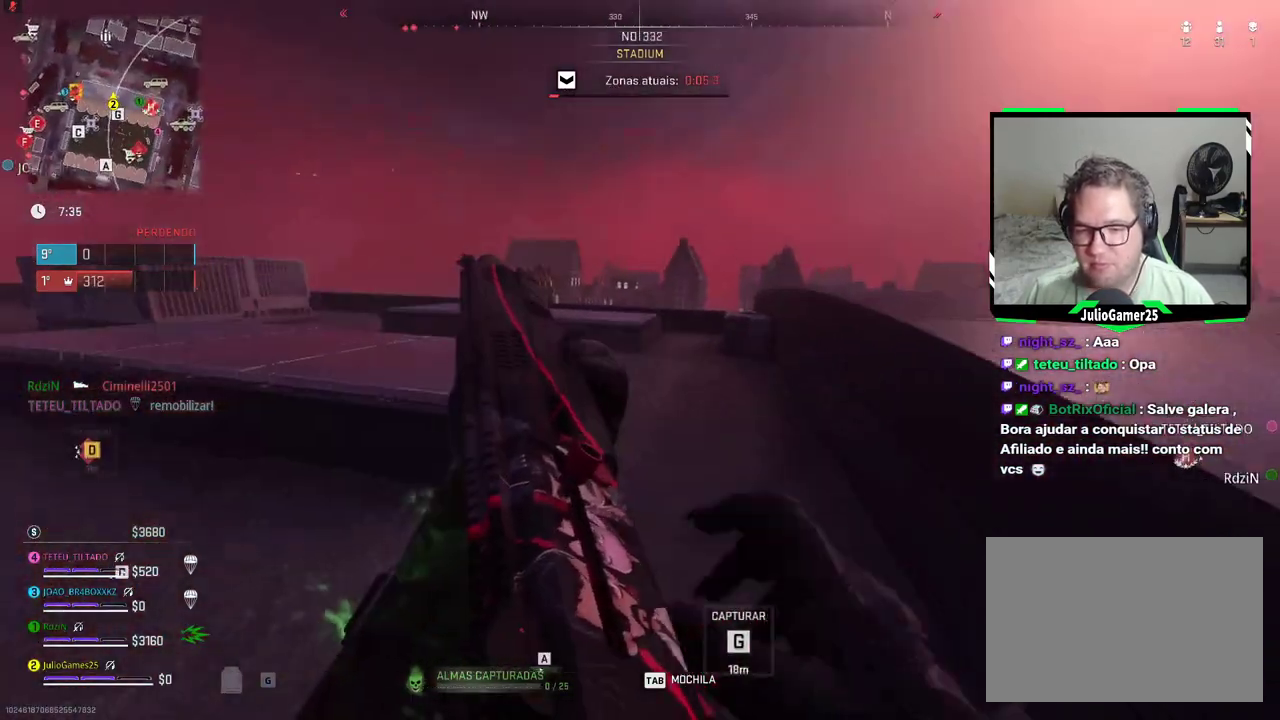
{"dt_ms": 500, "buttons": [], "left_stick": "center", "right_stick": "center", "events": [[367, "X", "down"], [450, "X", "up"]]}